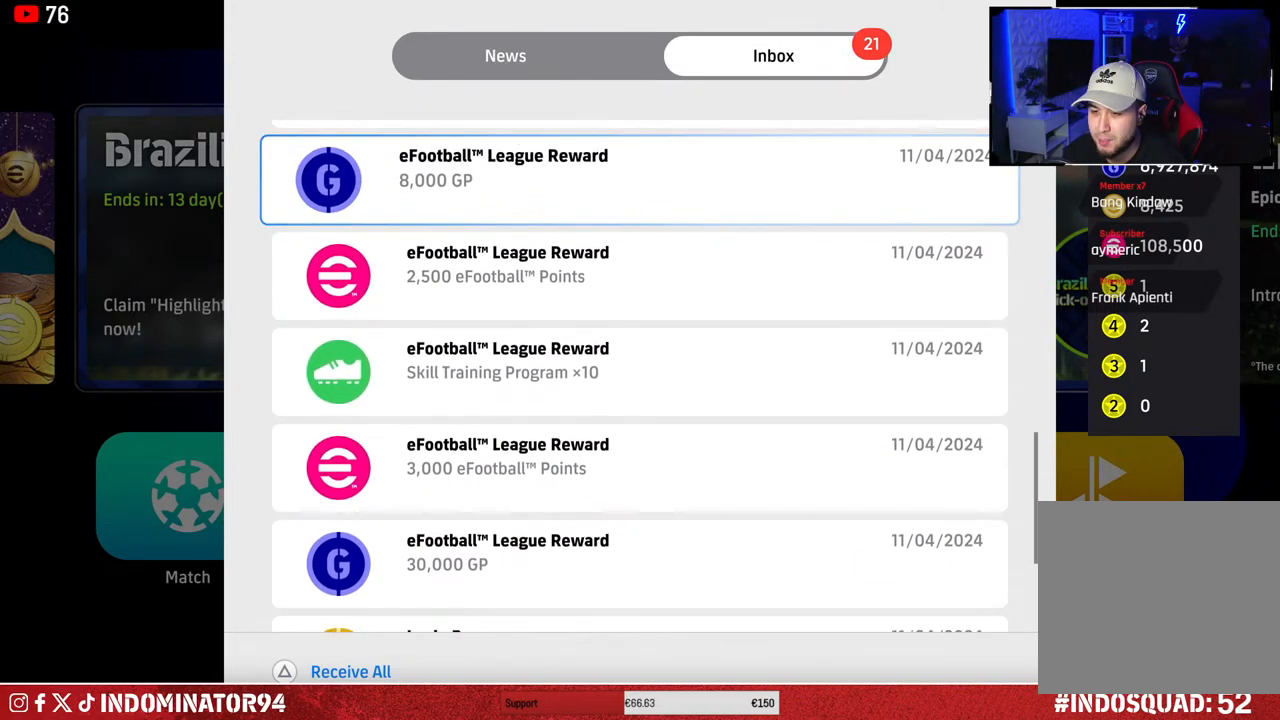
Gameplay with a controller (PlayStation layout); each line is a JSON object with the inputs held at the frame after it. "events" lists button and stick changes between this image and that frame as [ms after this image, input, new state], when the widget could be followed in between.
{"buttons": [], "left_stick": "center", "right_stick": "center", "events": [[383, "TRIANGLE", "down"], [500, "TRIANGLE", "up"]]}
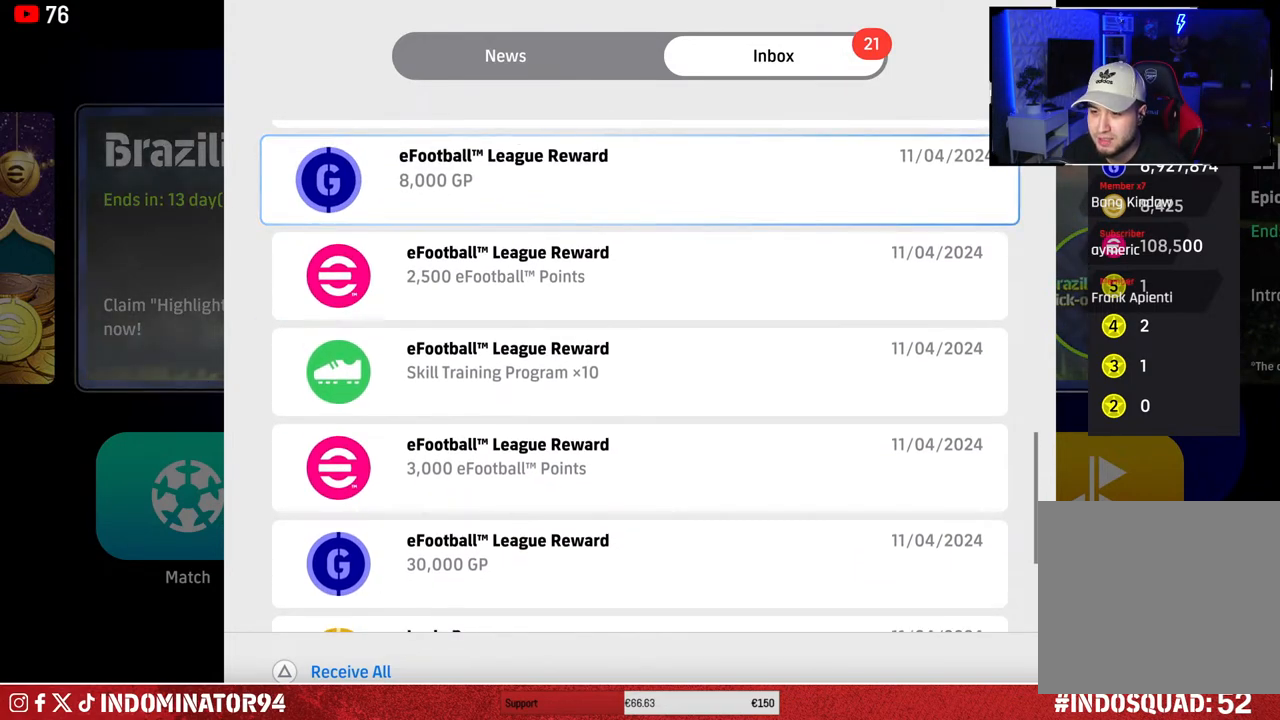
{"buttons": [], "left_stick": "center", "right_stick": "center", "events": []}
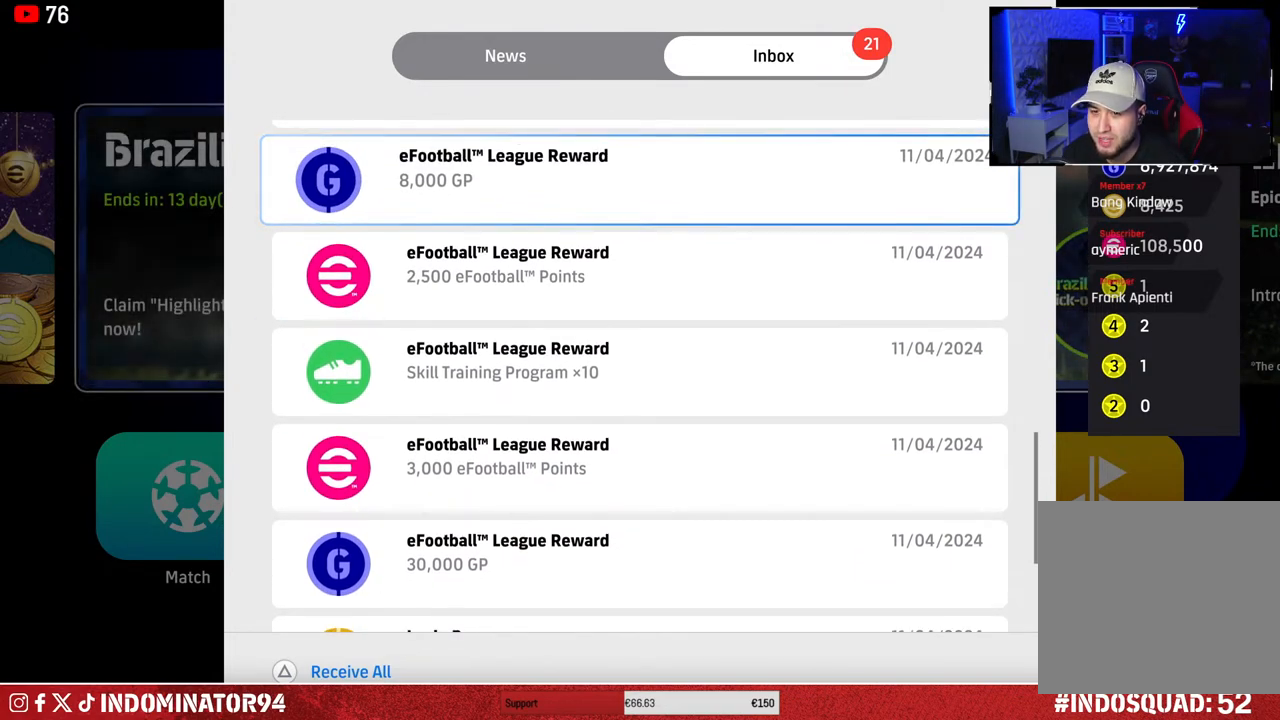
{"buttons": [], "left_stick": "center", "right_stick": "center", "events": []}
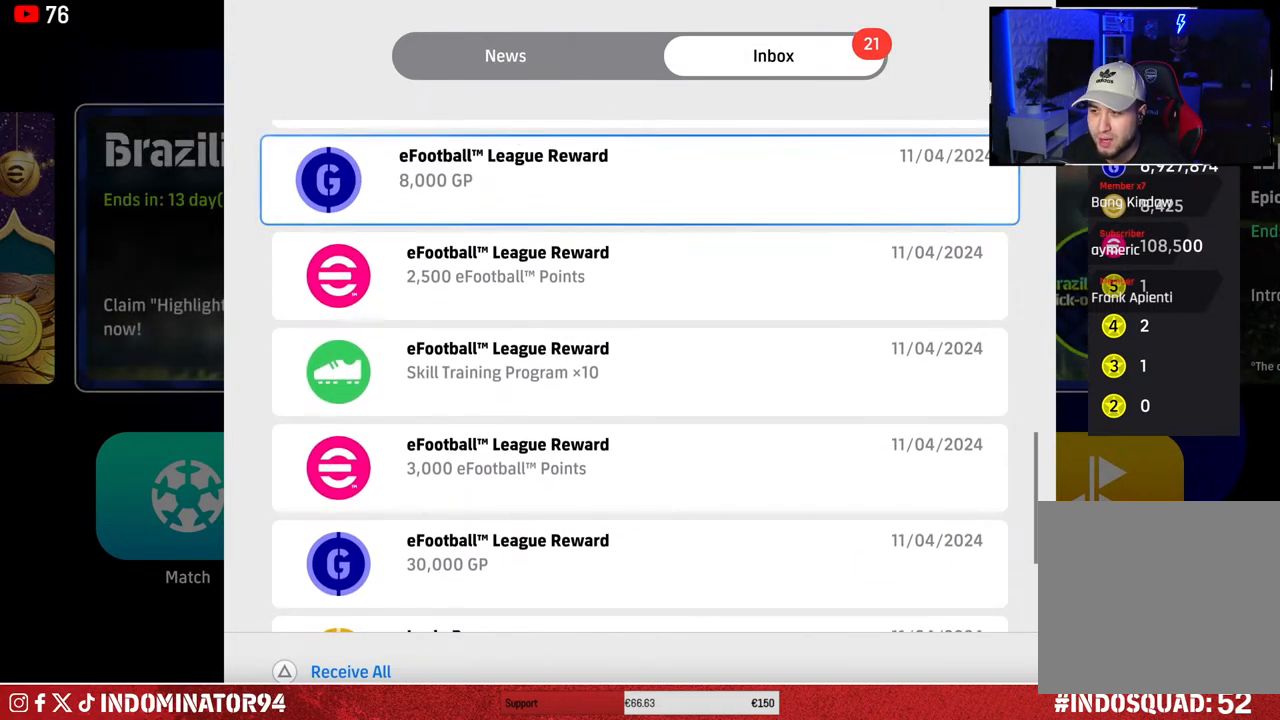
{"buttons": [], "left_stick": "center", "right_stick": "center", "events": []}
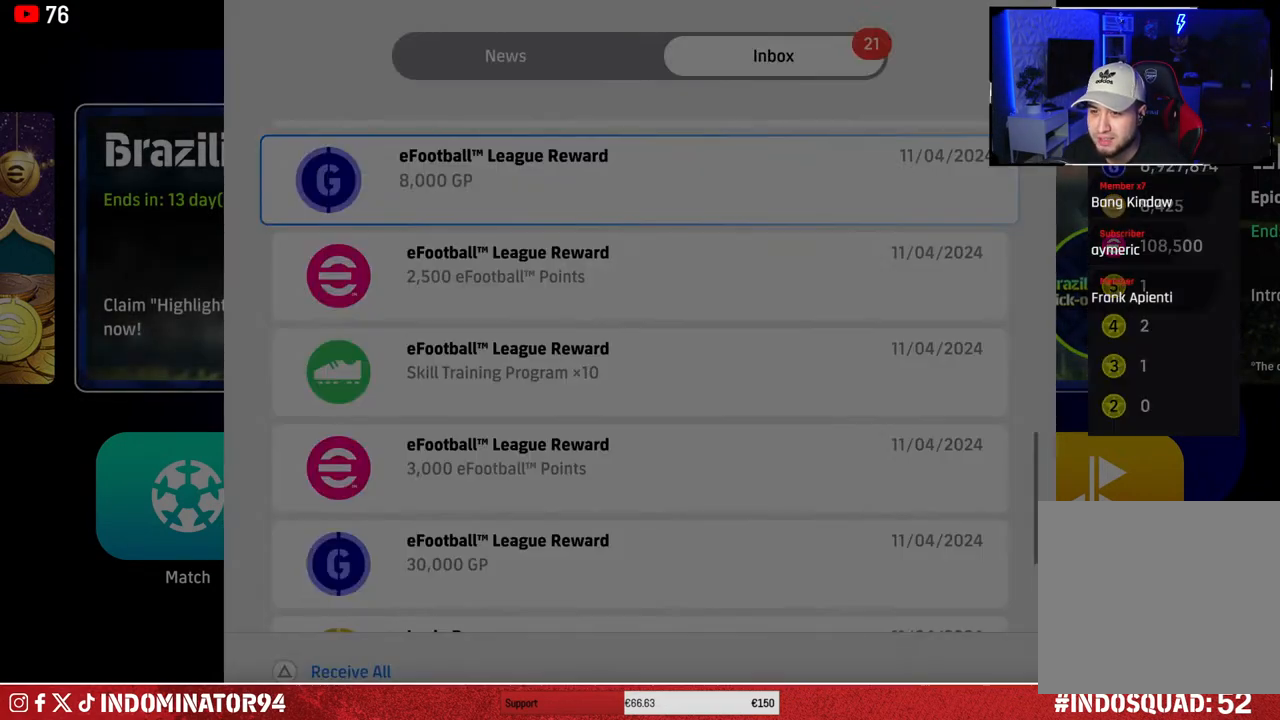
{"buttons": [], "left_stick": "center", "right_stick": "center", "events": []}
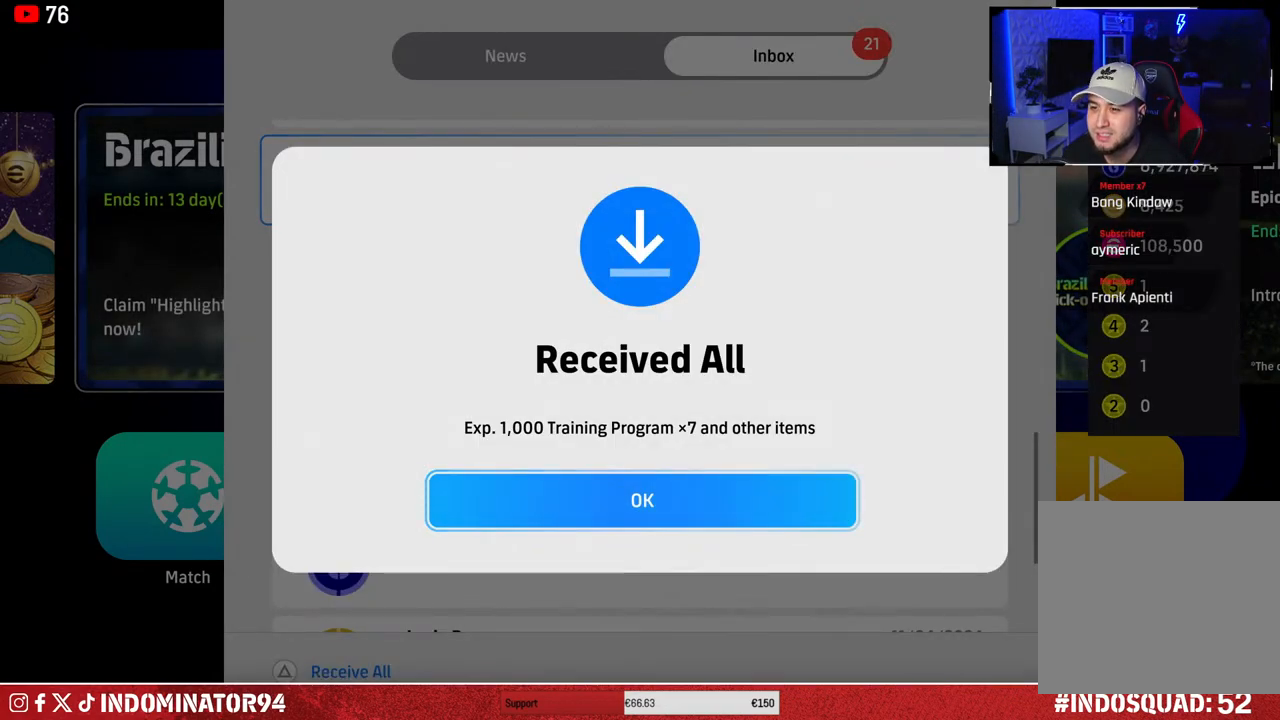
{"buttons": [], "left_stick": "center", "right_stick": "center", "events": [[50, "CROSS", "down"], [167, "CROSS", "up"]]}
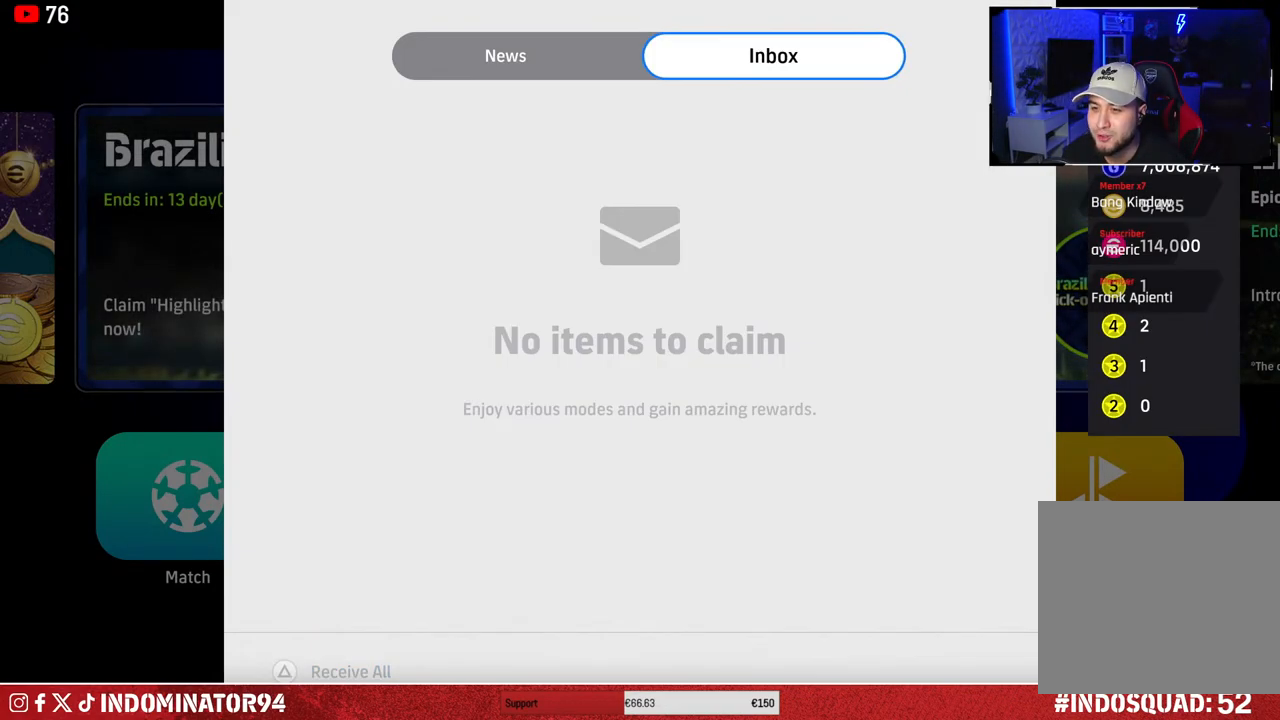
{"buttons": [], "left_stick": "left", "right_stick": "center", "events": [[450, "left_stick", "left"]]}
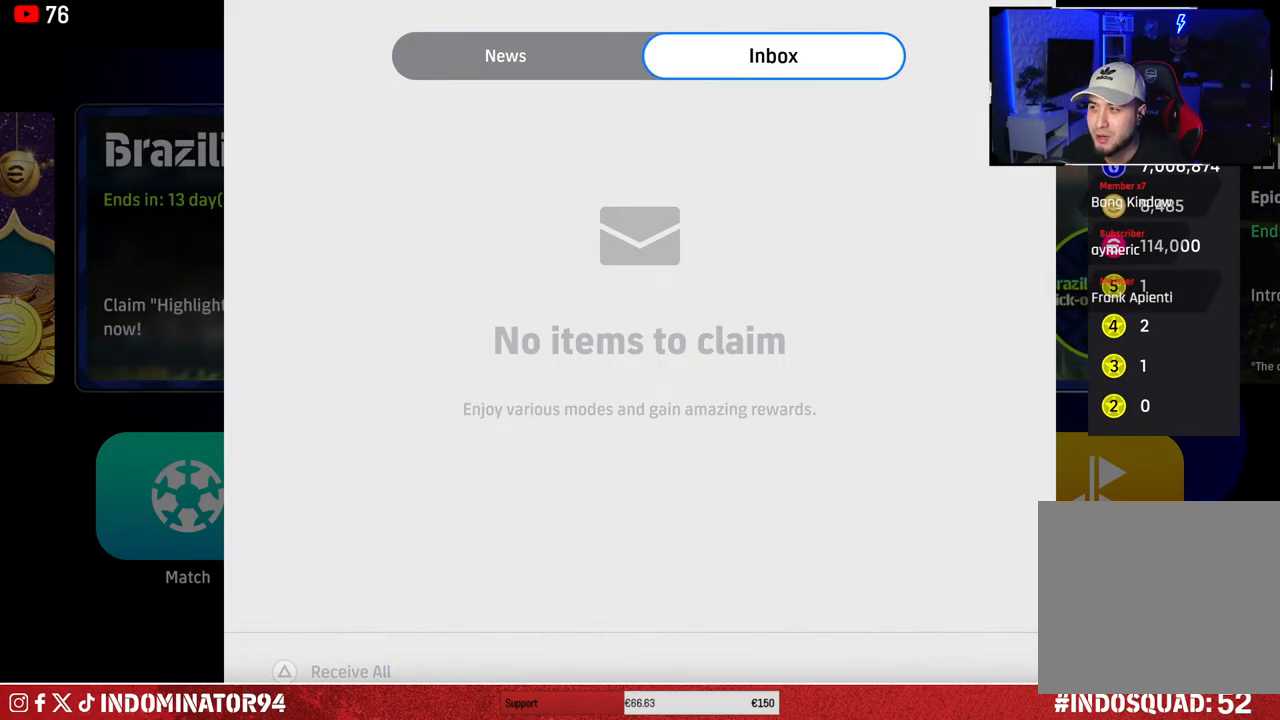
{"buttons": [], "left_stick": "center", "right_stick": "center", "events": [[100, "left_stick", "center"]]}
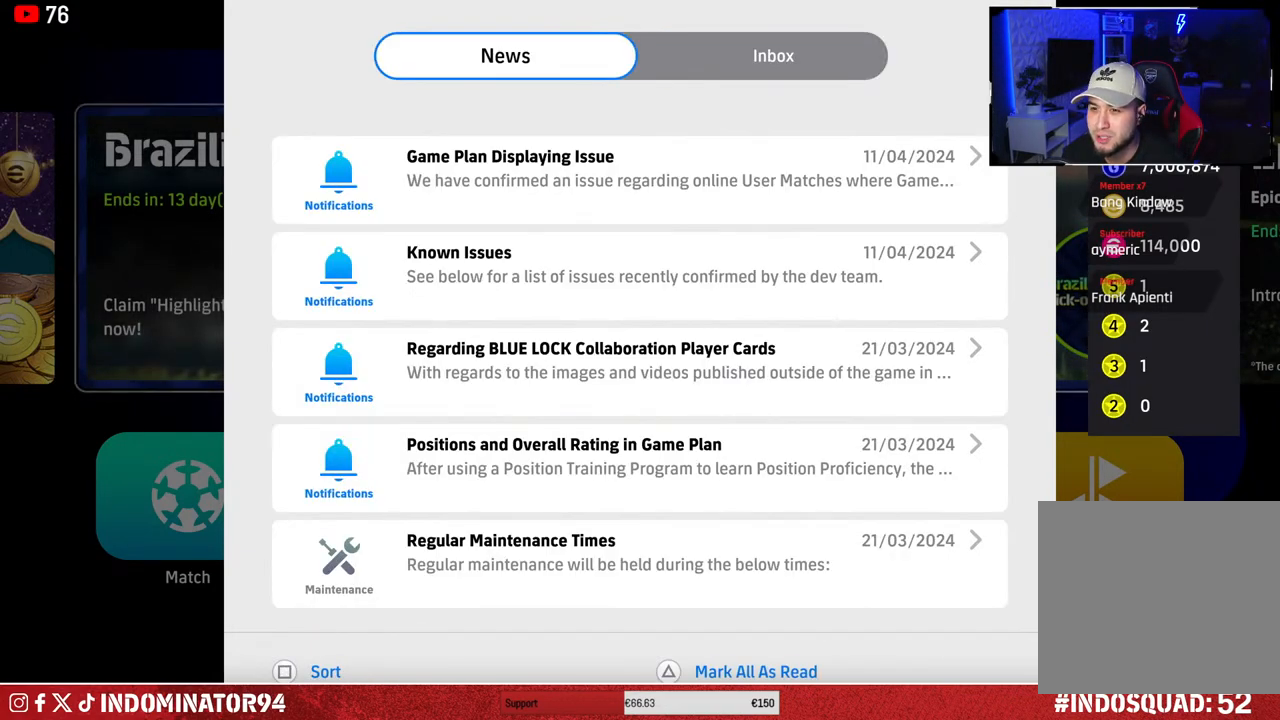
{"buttons": [], "left_stick": "center", "right_stick": "center", "events": [[33, "CIRCLE", "down"], [133, "CIRCLE", "up"]]}
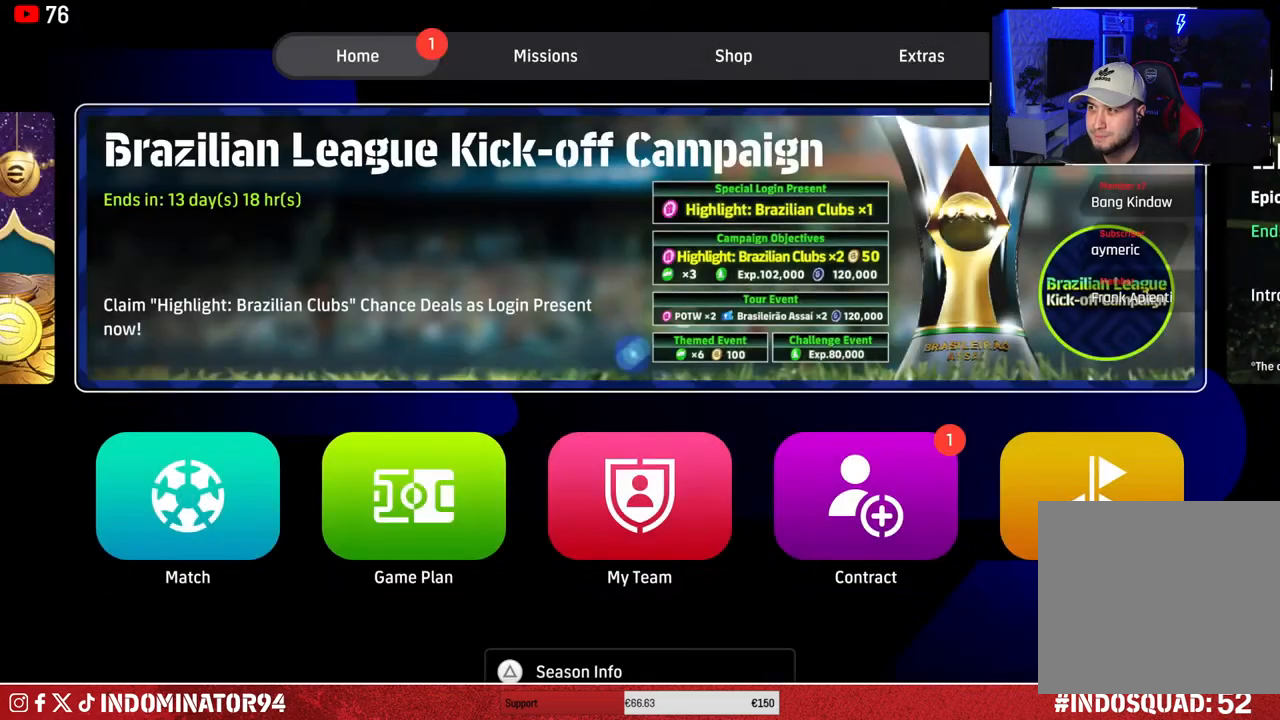
{"buttons": [], "left_stick": "down", "right_stick": "center", "events": [[483, "left_stick", "down"]]}
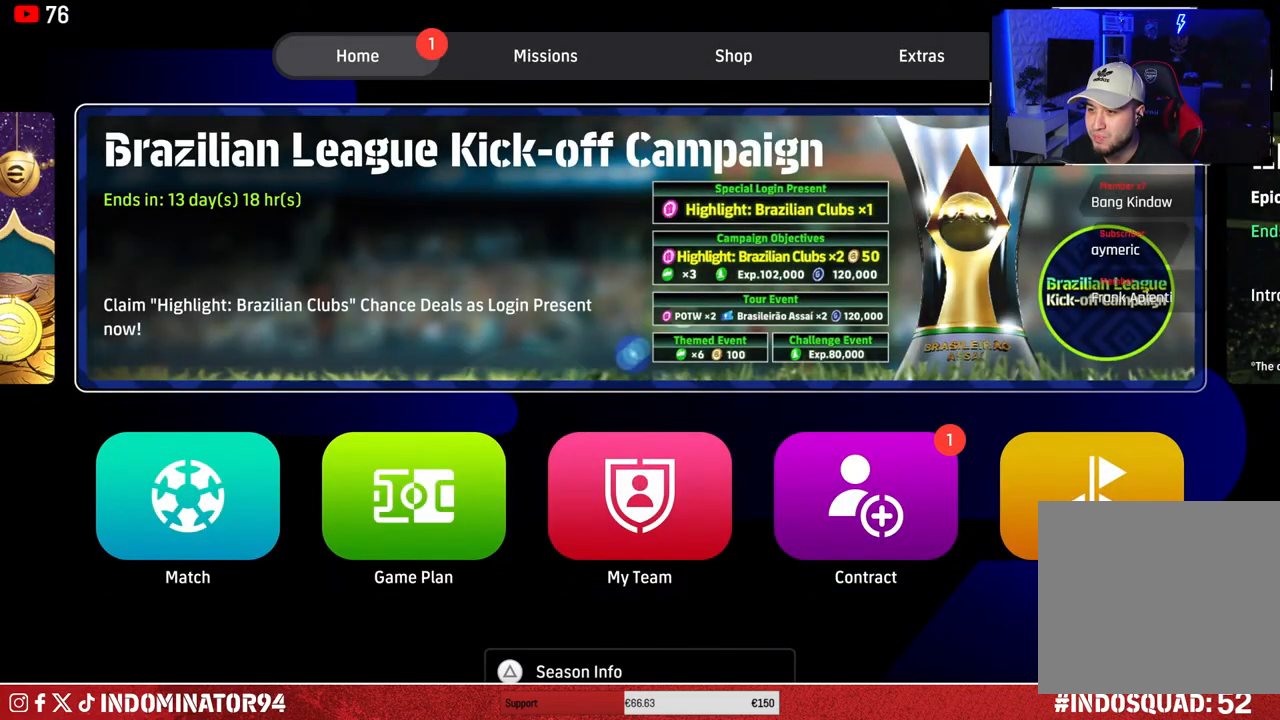
{"buttons": [], "left_stick": "right", "right_stick": "center", "events": [[117, "left_stick", "center"], [467, "left_stick", "right"]]}
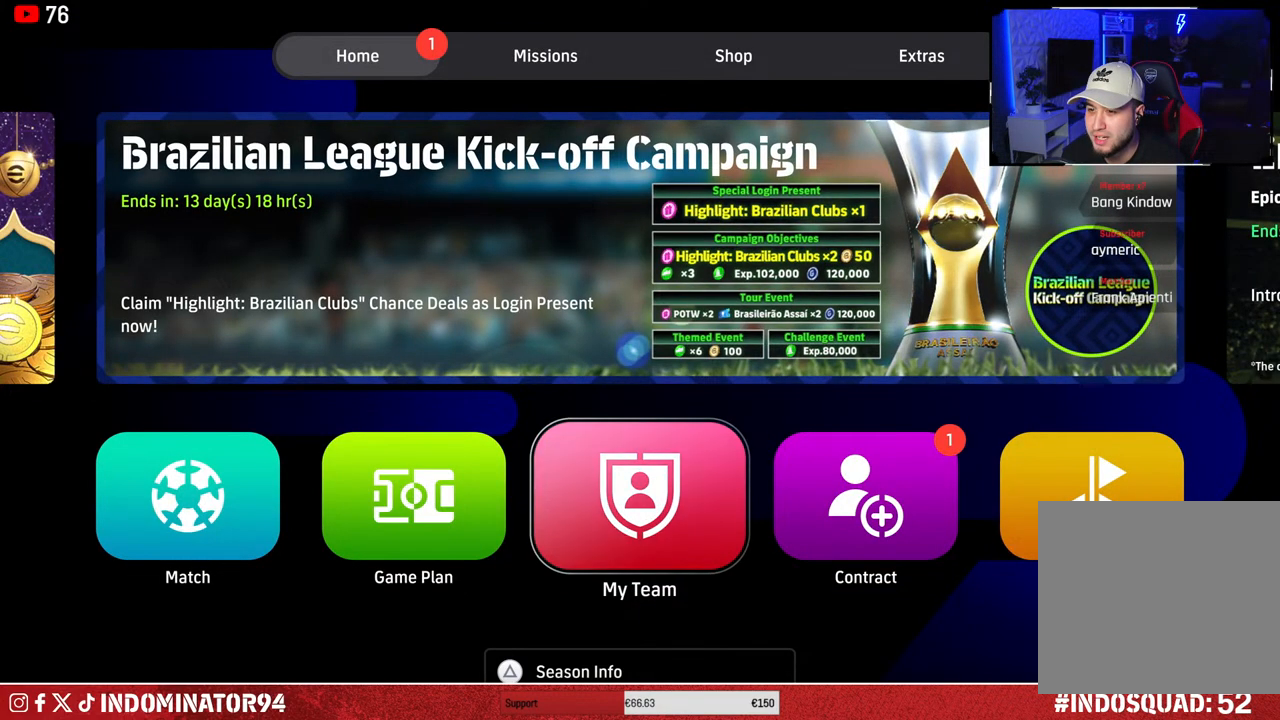
{"buttons": [], "left_stick": "center", "right_stick": "center", "events": [[133, "left_stick", "center"], [367, "CROSS", "down"], [500, "CROSS", "up"]]}
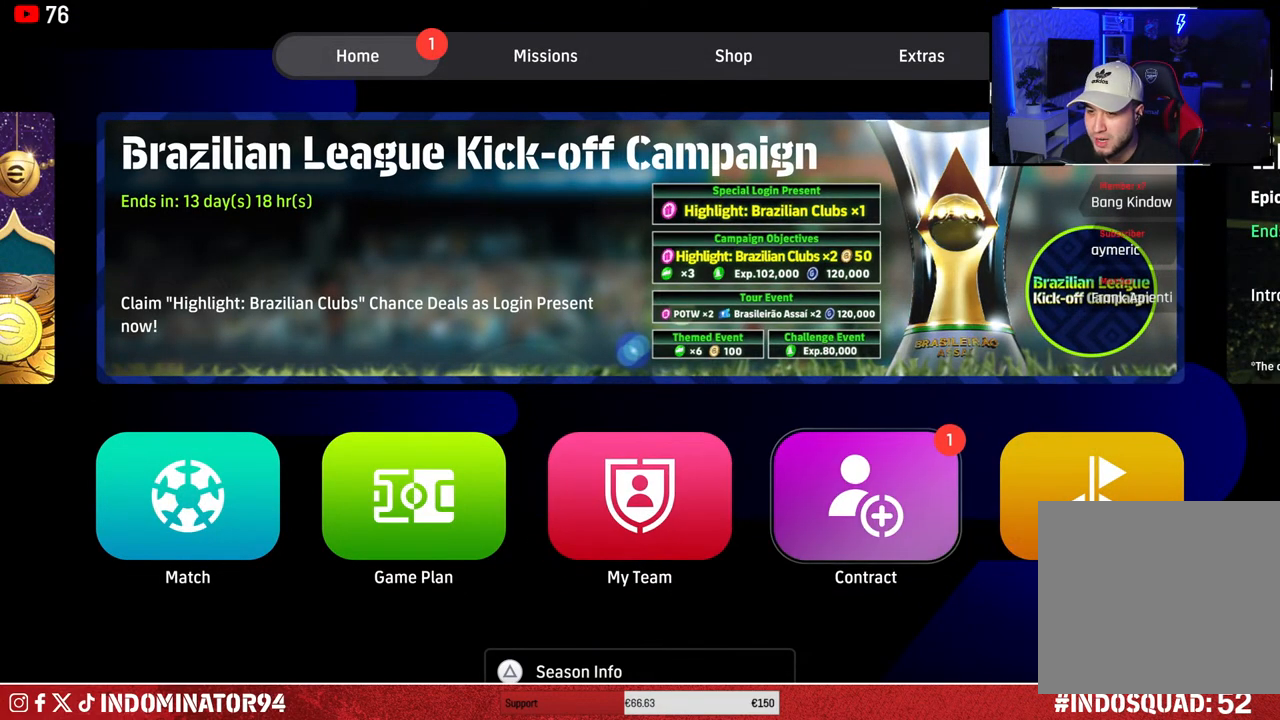
{"buttons": [], "left_stick": "center", "right_stick": "center", "events": []}
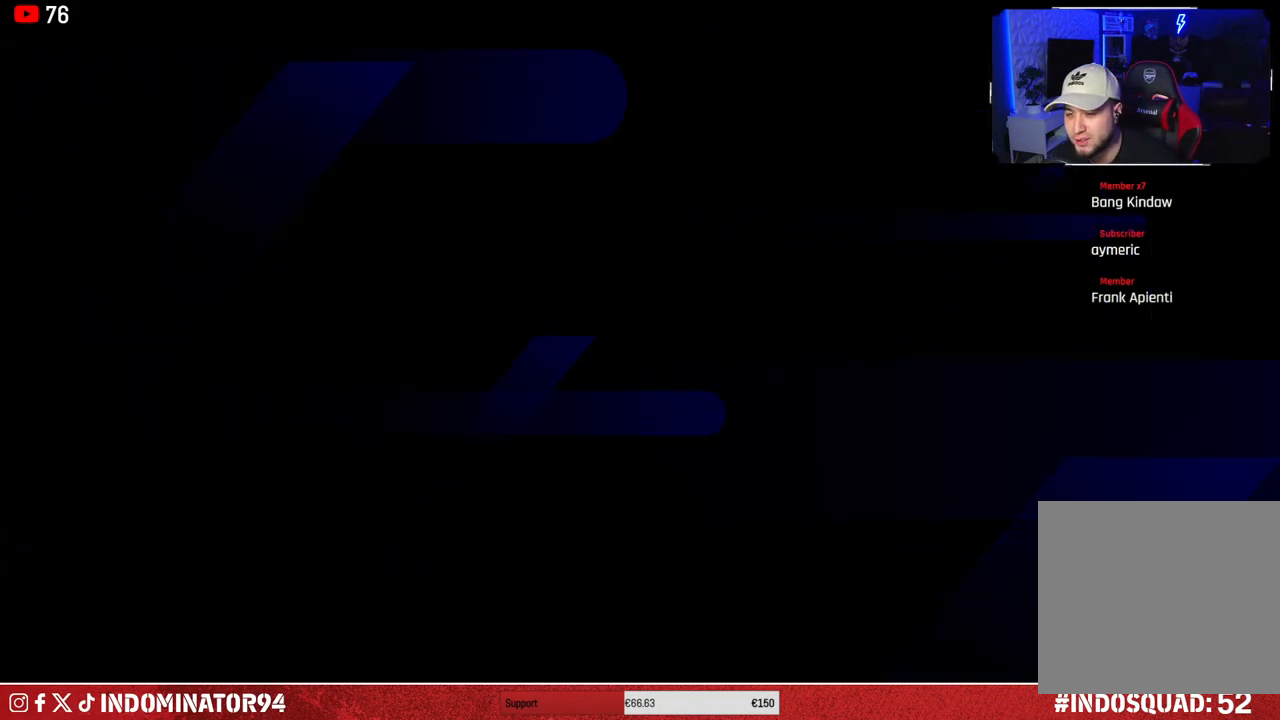
{"buttons": [], "left_stick": "center", "right_stick": "center", "events": []}
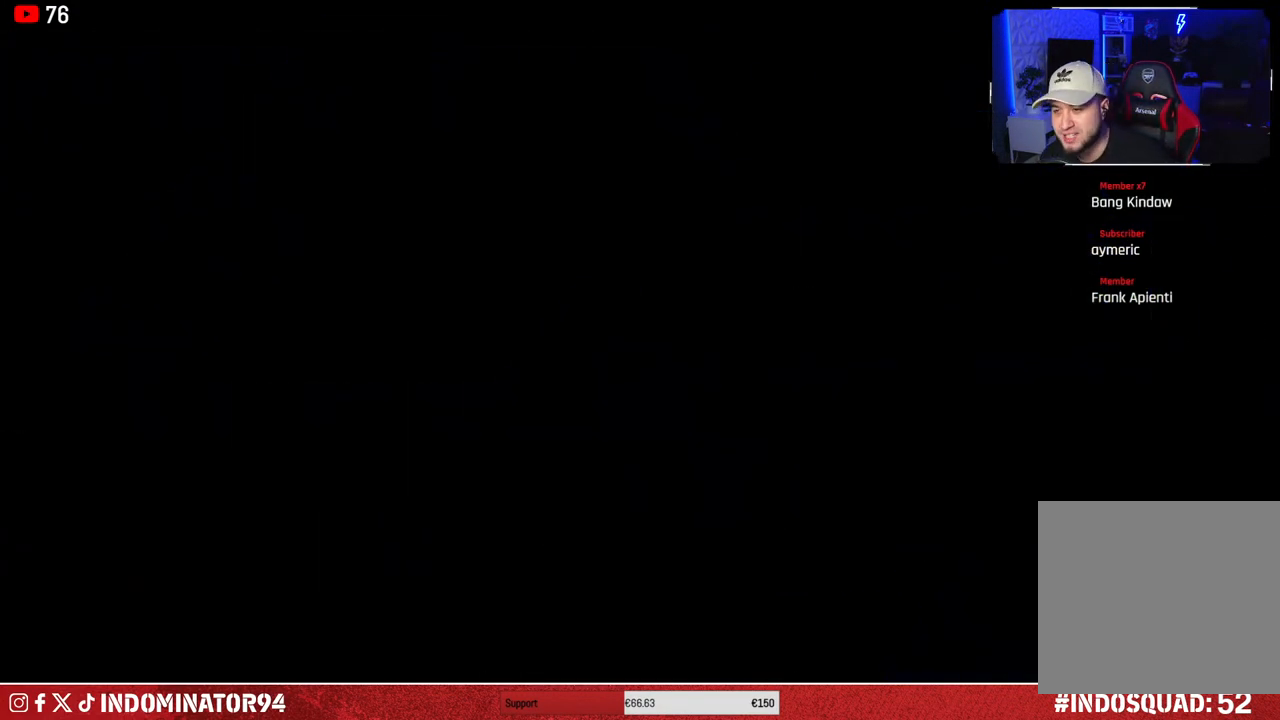
{"buttons": [], "left_stick": "center", "right_stick": "center", "events": []}
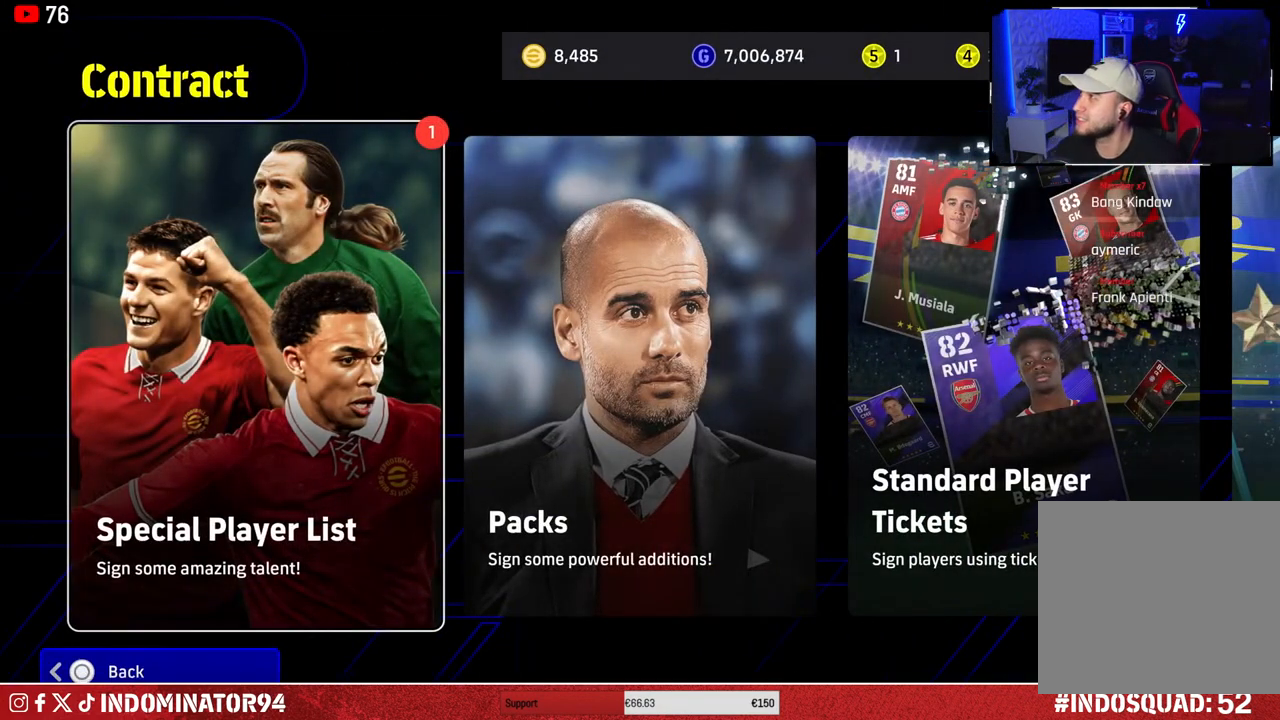
{"buttons": [], "left_stick": "center", "right_stick": "center", "events": []}
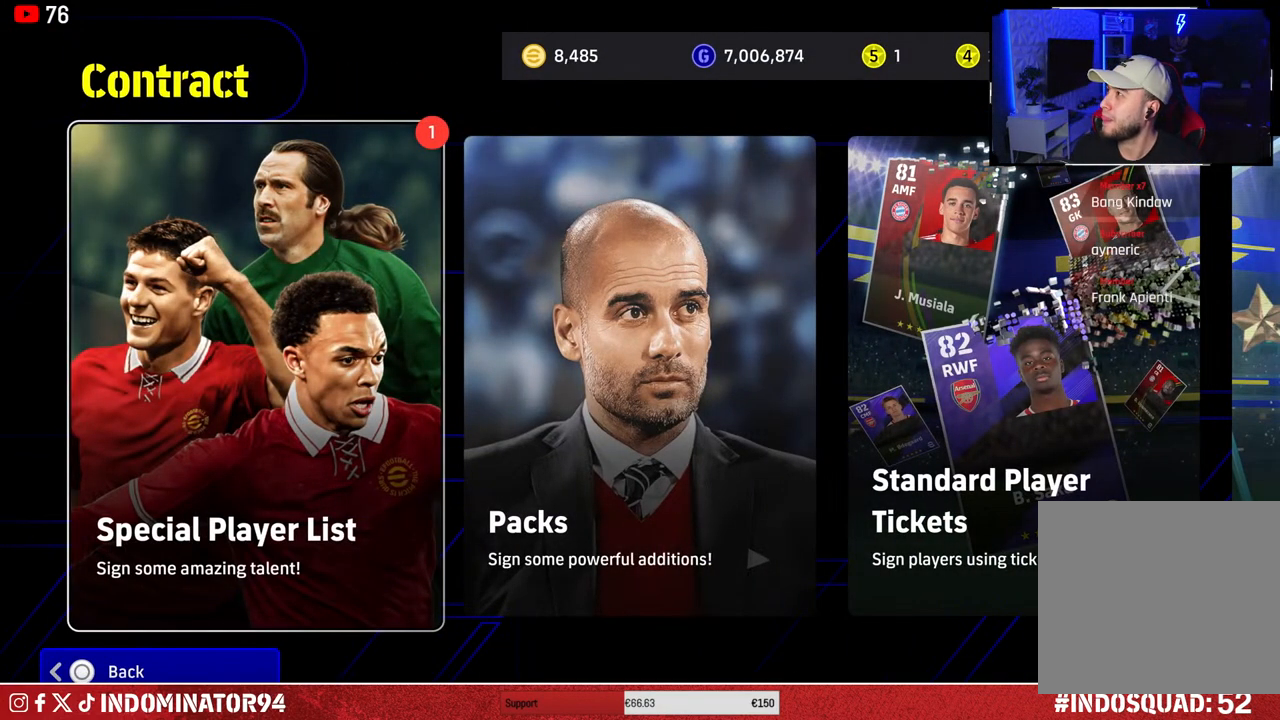
{"buttons": [], "left_stick": "center", "right_stick": "center", "events": []}
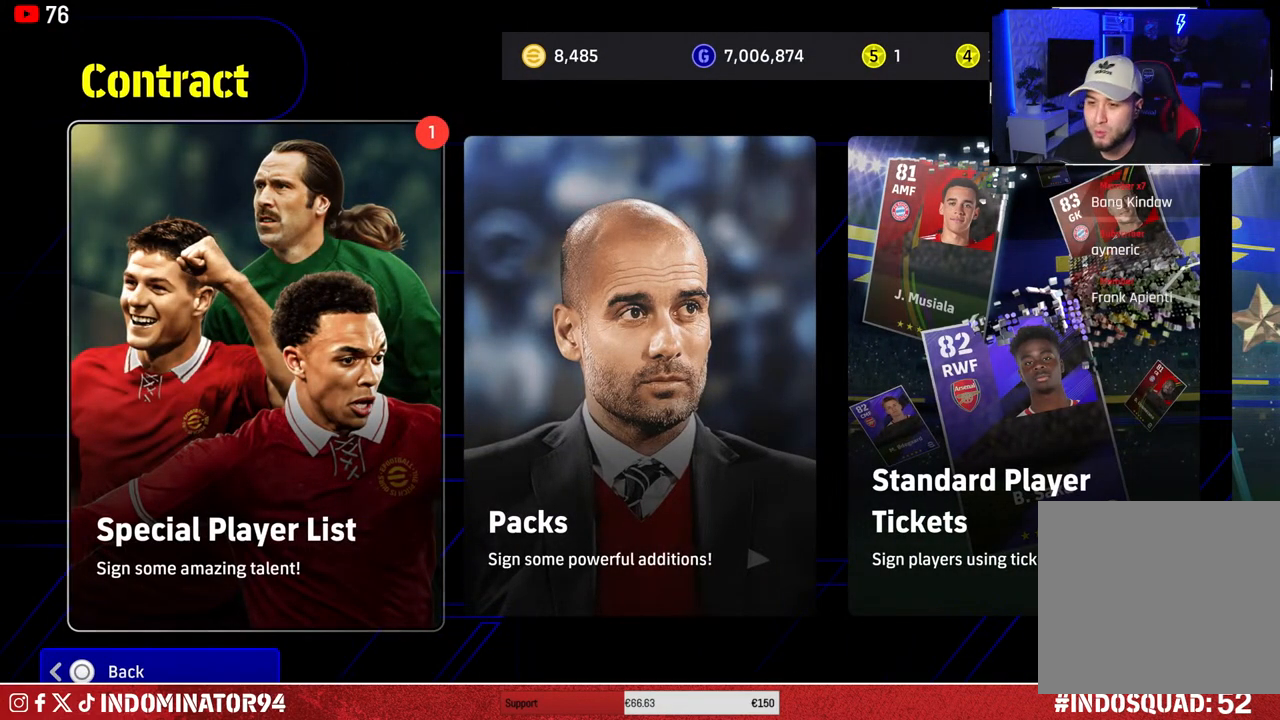
{"buttons": [], "left_stick": "center", "right_stick": "center", "events": [[367, "left_stick", "right"], [500, "left_stick", "center"]]}
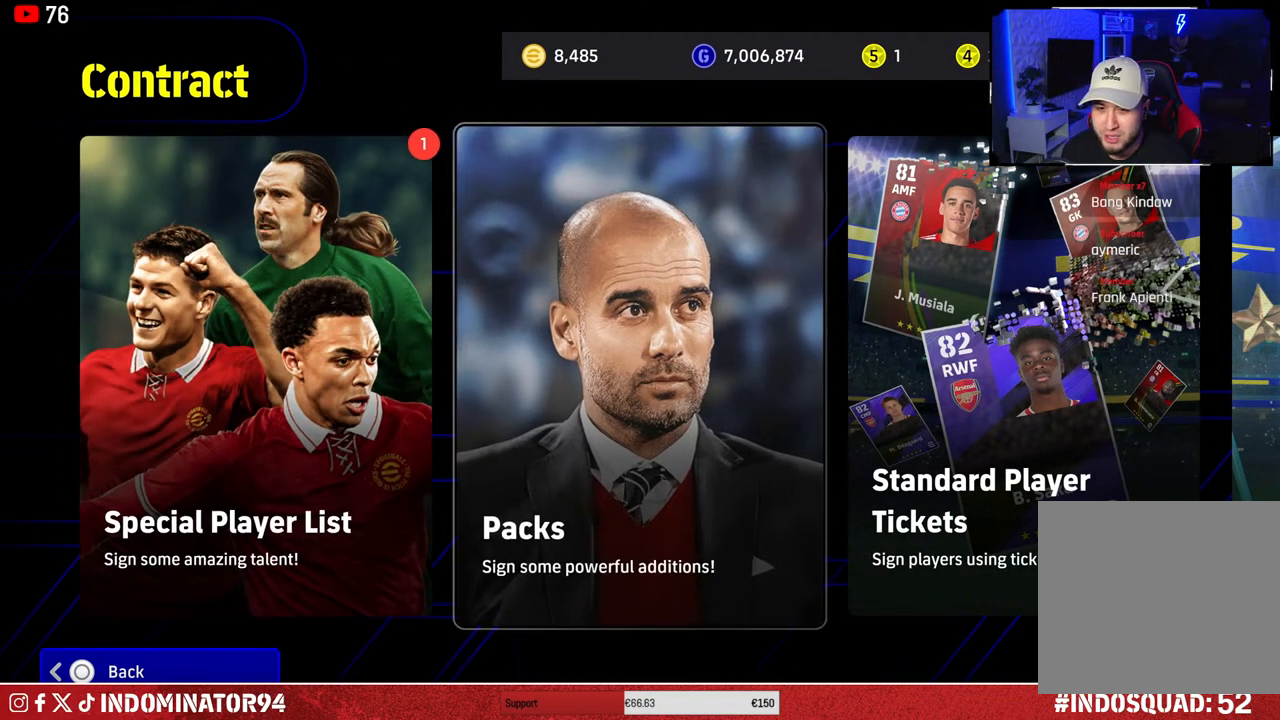
{"buttons": [], "left_stick": "center", "right_stick": "center", "events": [[250, "left_stick", "left"], [367, "left_stick", "center"]]}
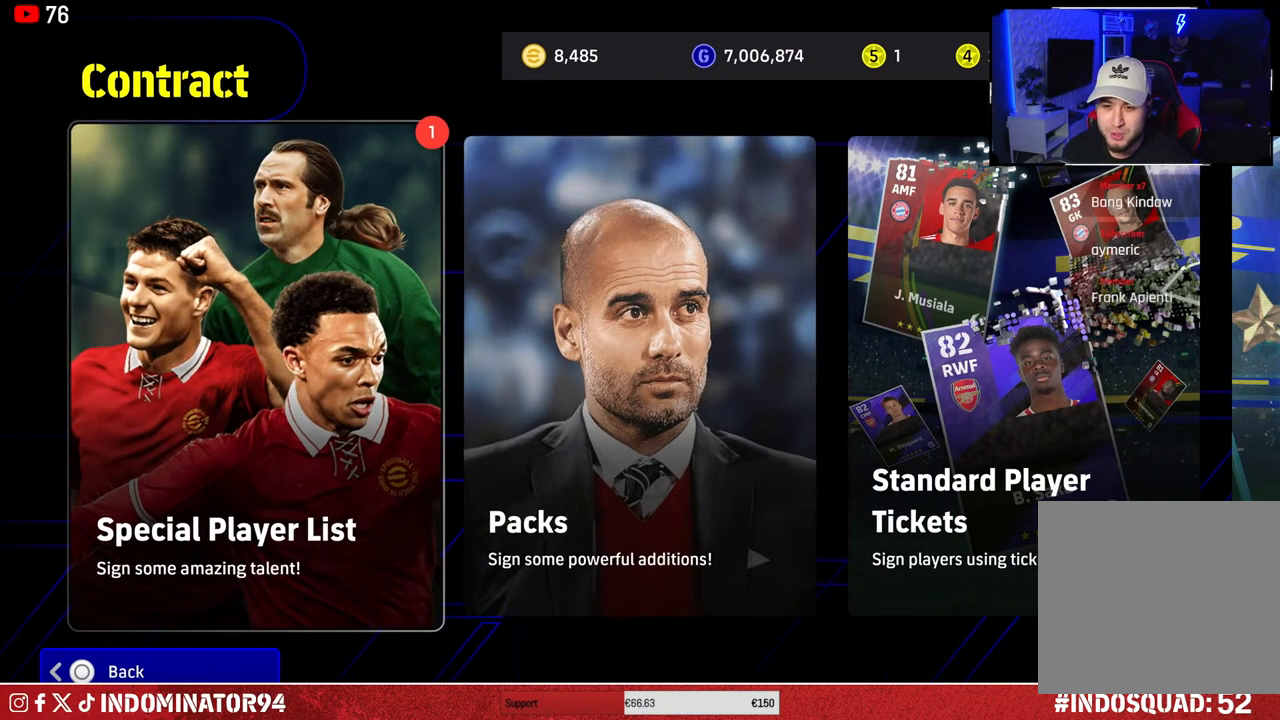
{"buttons": [], "left_stick": "center", "right_stick": "center", "events": []}
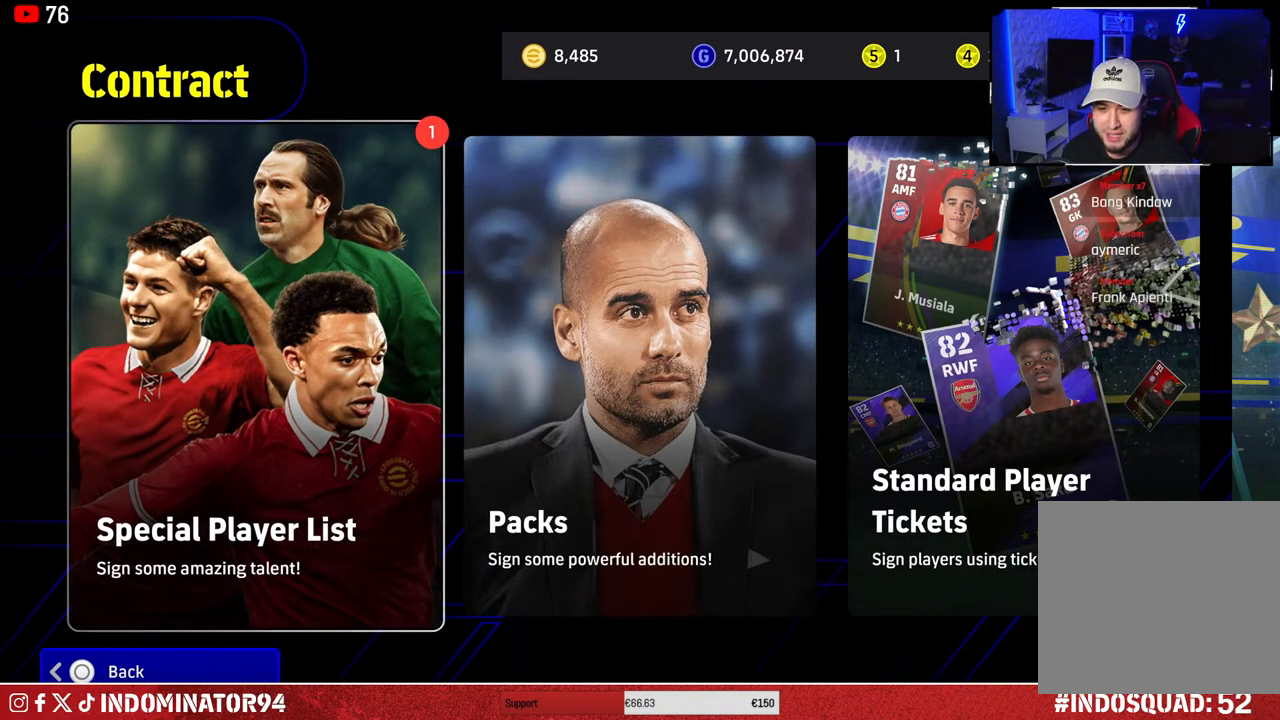
{"buttons": [], "left_stick": "center", "right_stick": "center", "events": [[17, "CROSS", "down"], [133, "CROSS", "up"]]}
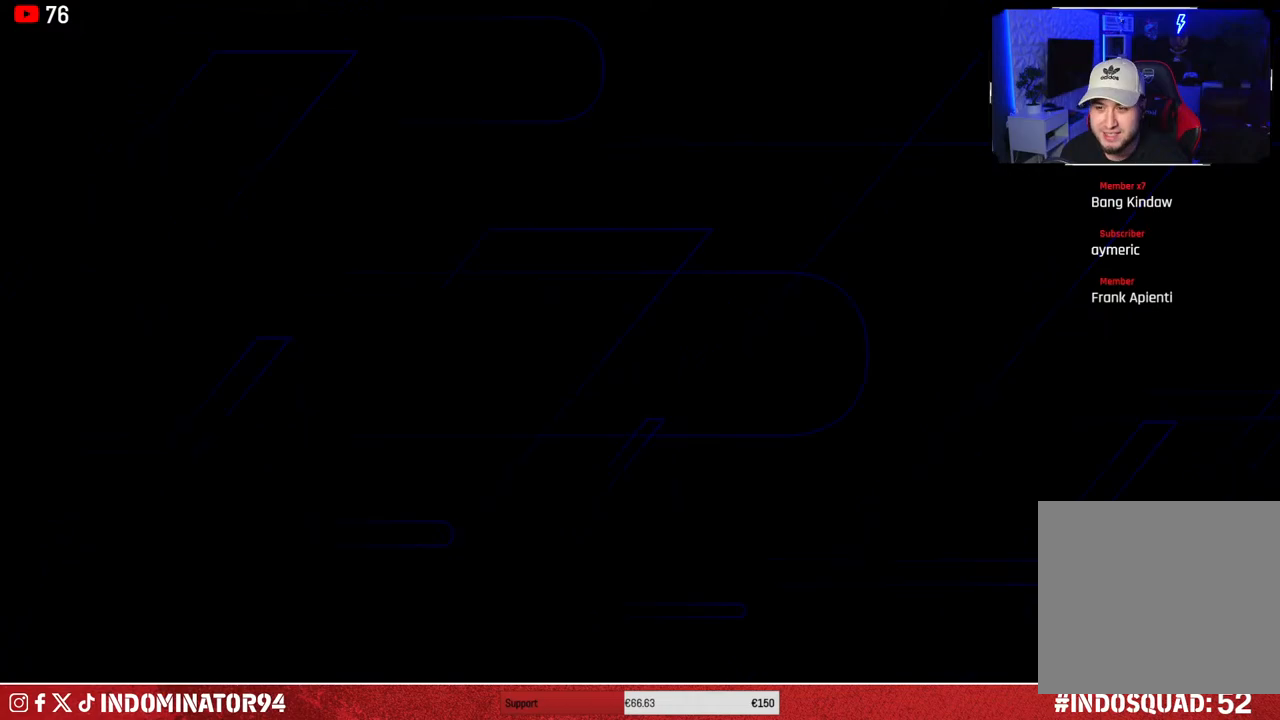
{"buttons": [], "left_stick": "center", "right_stick": "center", "events": []}
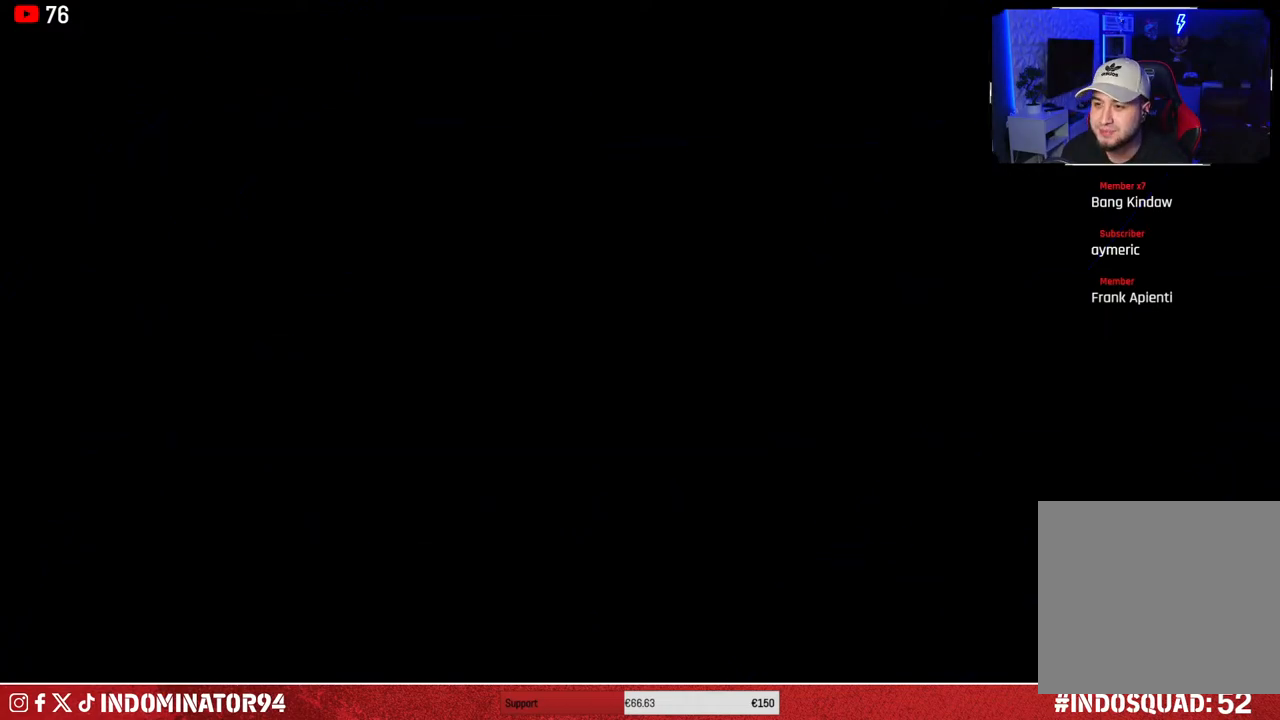
{"buttons": [], "left_stick": "center", "right_stick": "center", "events": []}
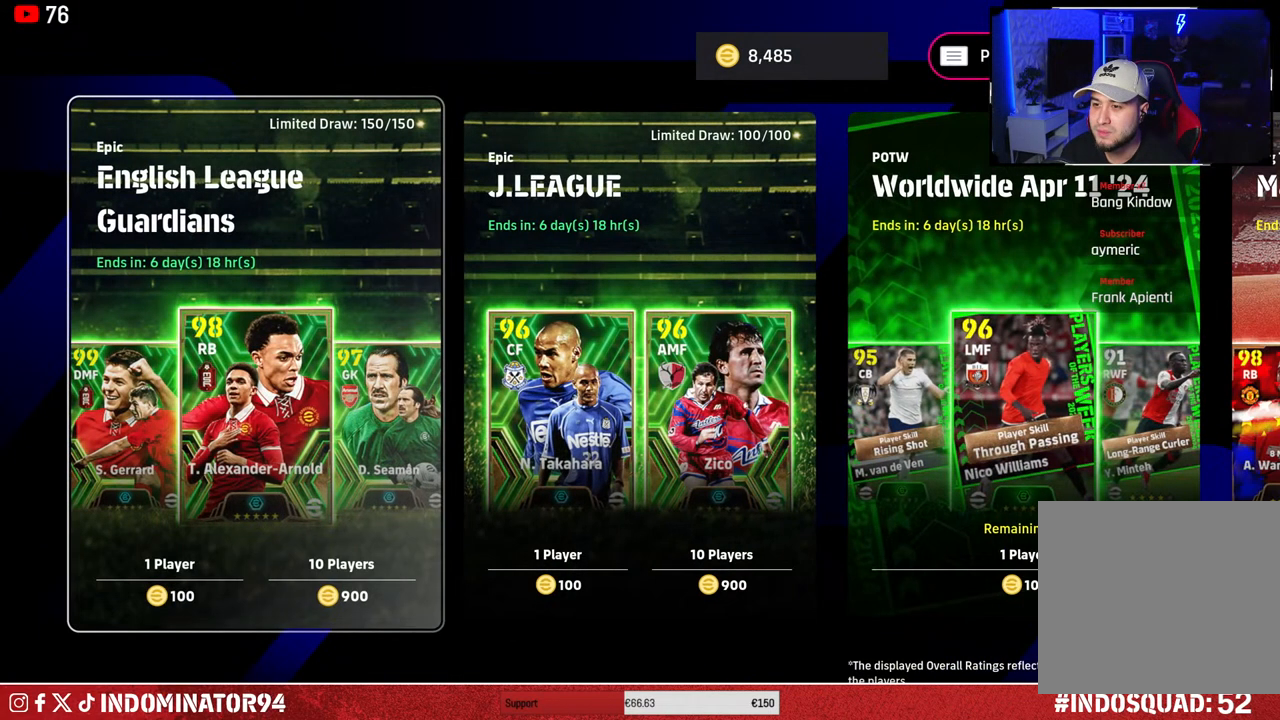
{"buttons": [], "left_stick": "center", "right_stick": "center", "events": []}